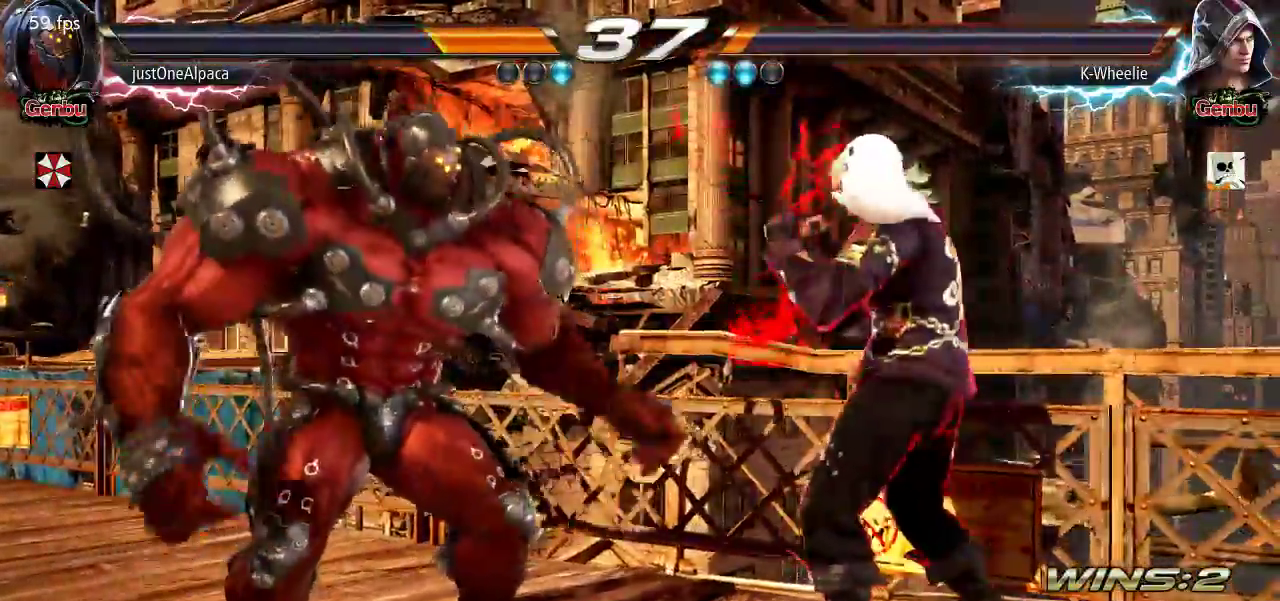
Gameplay with a controller (arcade stick); each line is a JSON object with the inputs held at the frame after it (dt_ms = milliseconds from this image to that frame). "events" lists button and stick changes between this image and that frame as [ms after this image, input, new state], when the widget could be followed in between. Not read: L3 R3.
{"dt_ms": 1000, "buttons": [], "left_stick": "center"}
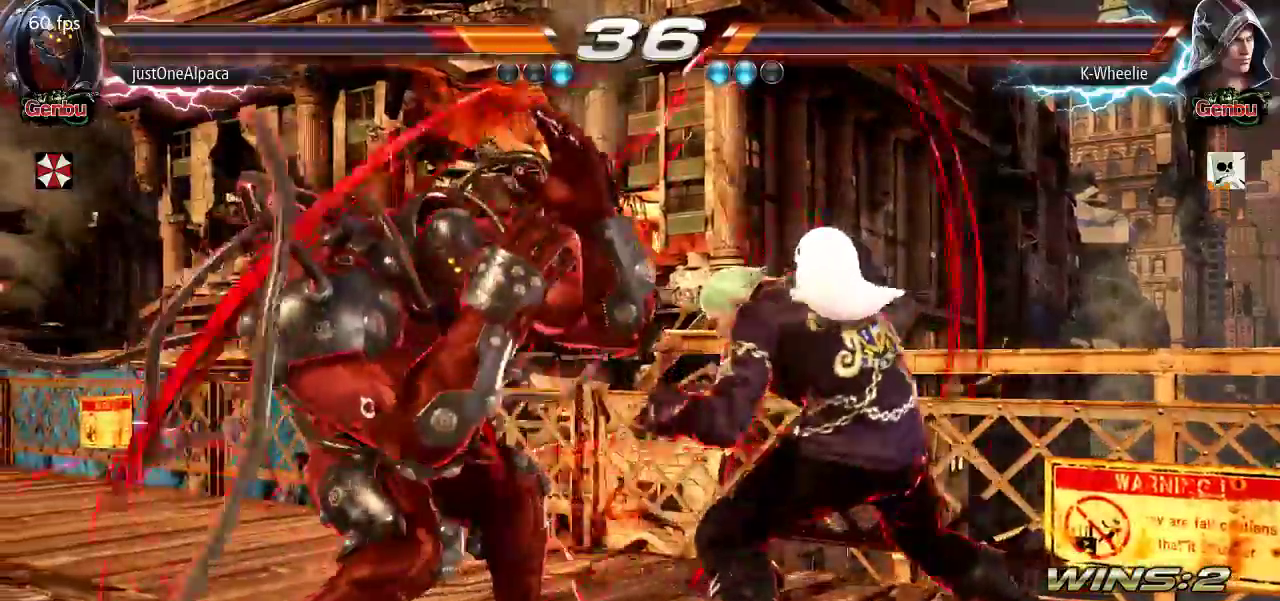
{"dt_ms": 500, "buttons": [], "left_stick": "right", "events": [[300, "left_stick", "right"]]}
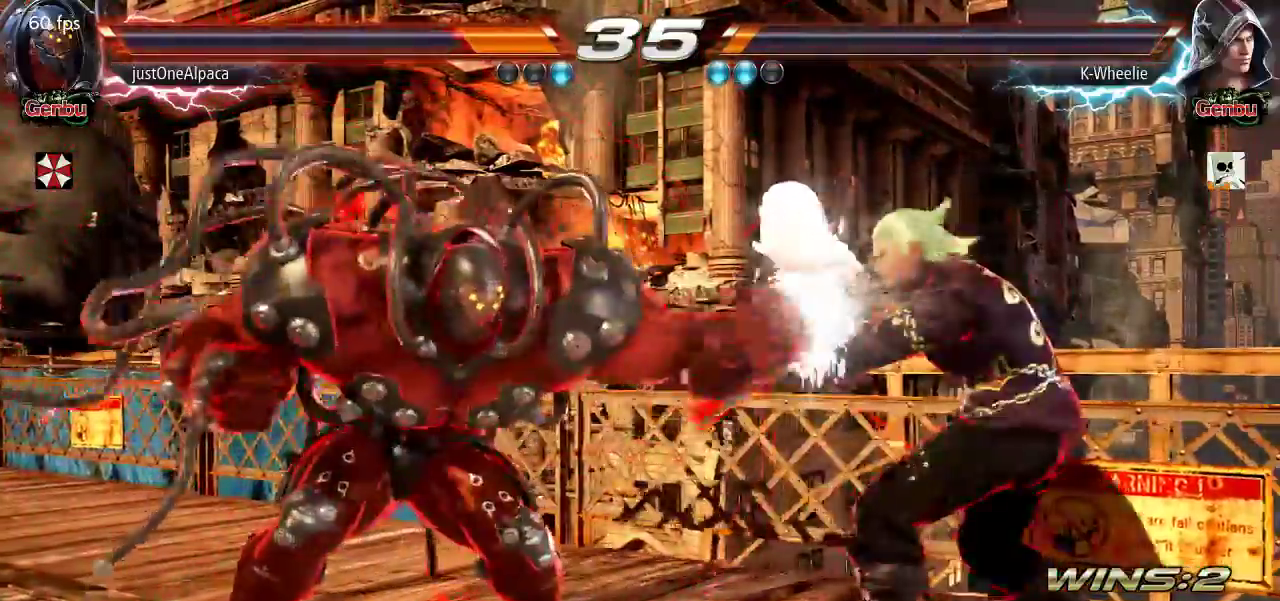
{"dt_ms": 500, "buttons": [], "left_stick": "right", "events": []}
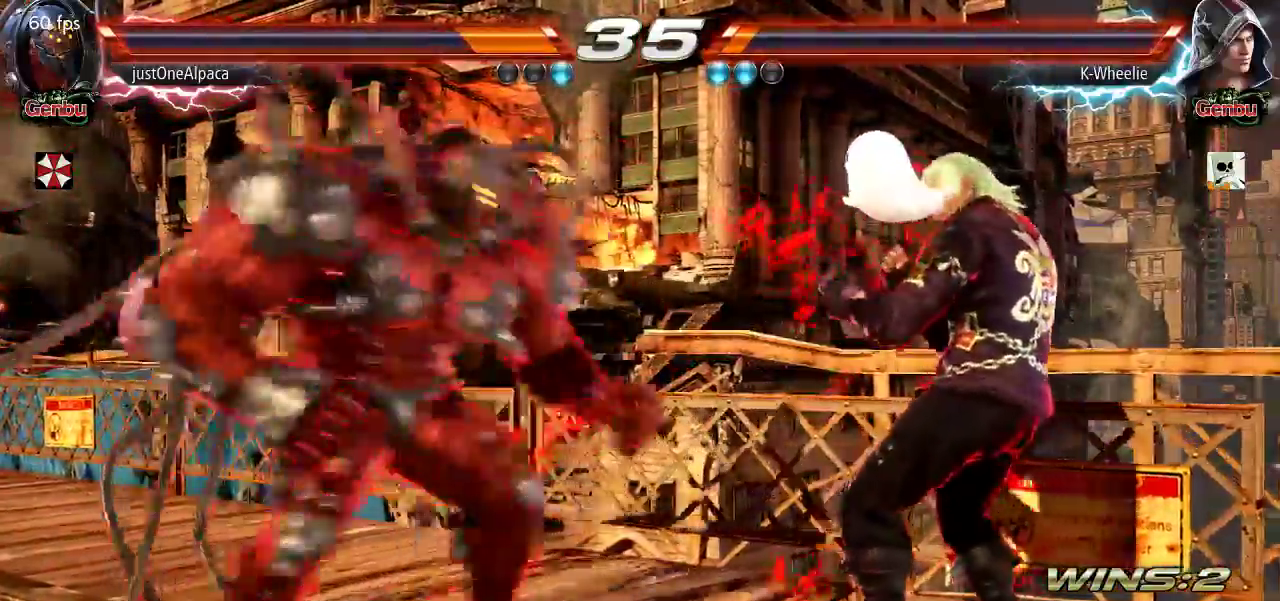
{"dt_ms": 500, "buttons": [], "left_stick": "center"}